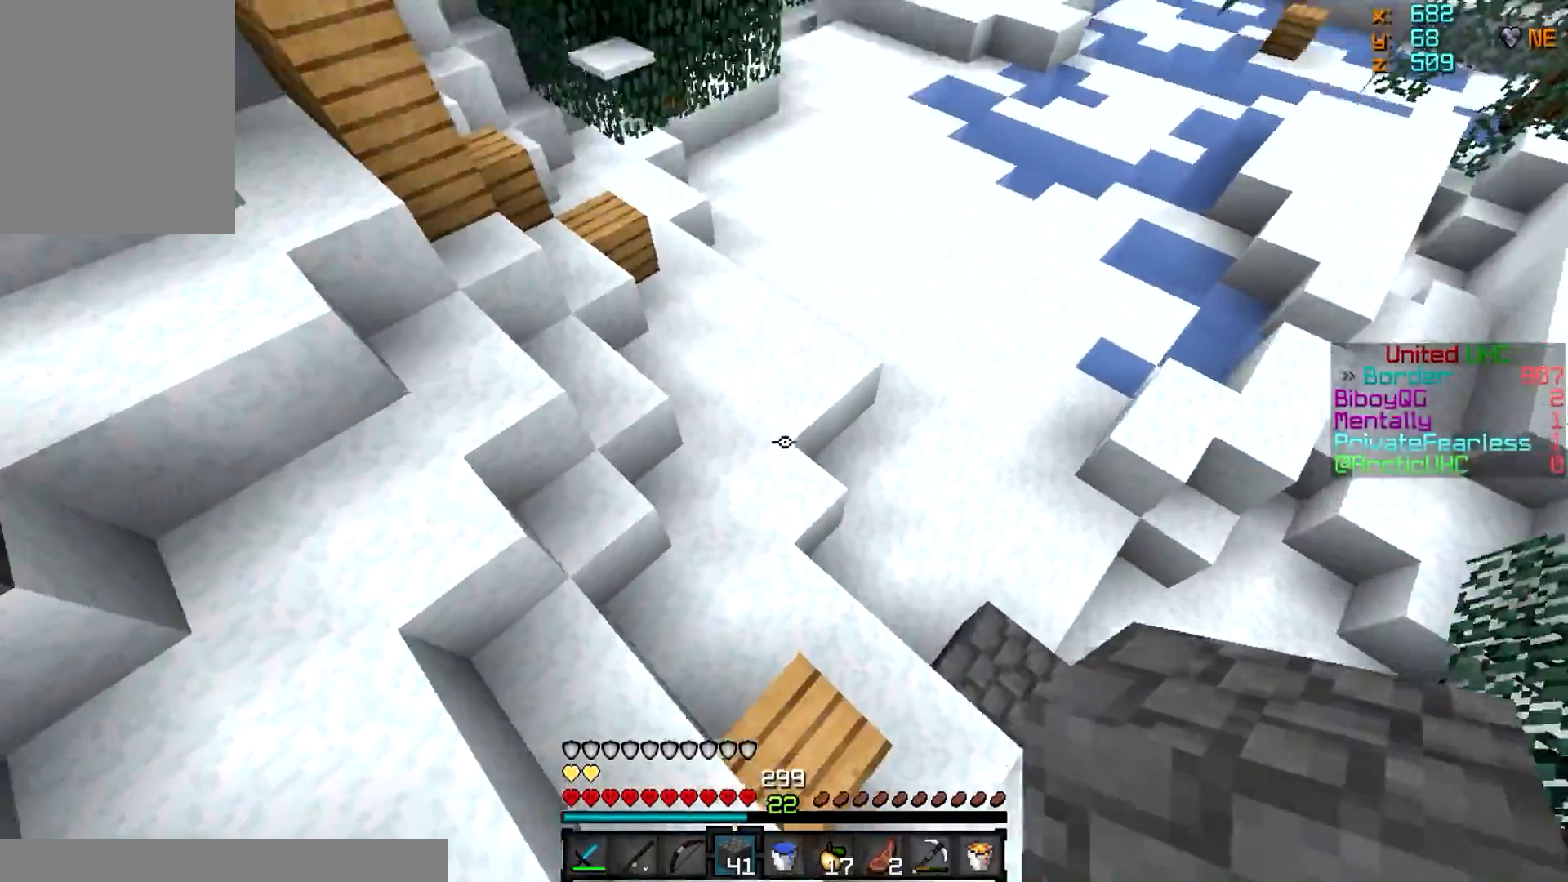
Gameplay with keyboard and mouse; each line is a JSON object with the keys and mouse buttons held at the frame after it. "events" lists presses ("down") and releases ("up") of "a", "d", "s", "w", "mouse_left" and "mouse_right" between this image and that frame as [ms after this image, input, new state], when the widget could be followed in between. "mouse_left", "mouse_right" = the "left", "right" buttons of the "mouse" list. No other keys are recorded. Fast repeated clicks can show as one long hold. Mouse movement is not recorded.
{"keys": ["w"], "mouse": [], "events": [[33, "d", "down"], [167, "d", "up"], [284, "mouse_right", "down"], [450, "mouse_right", "up"]]}
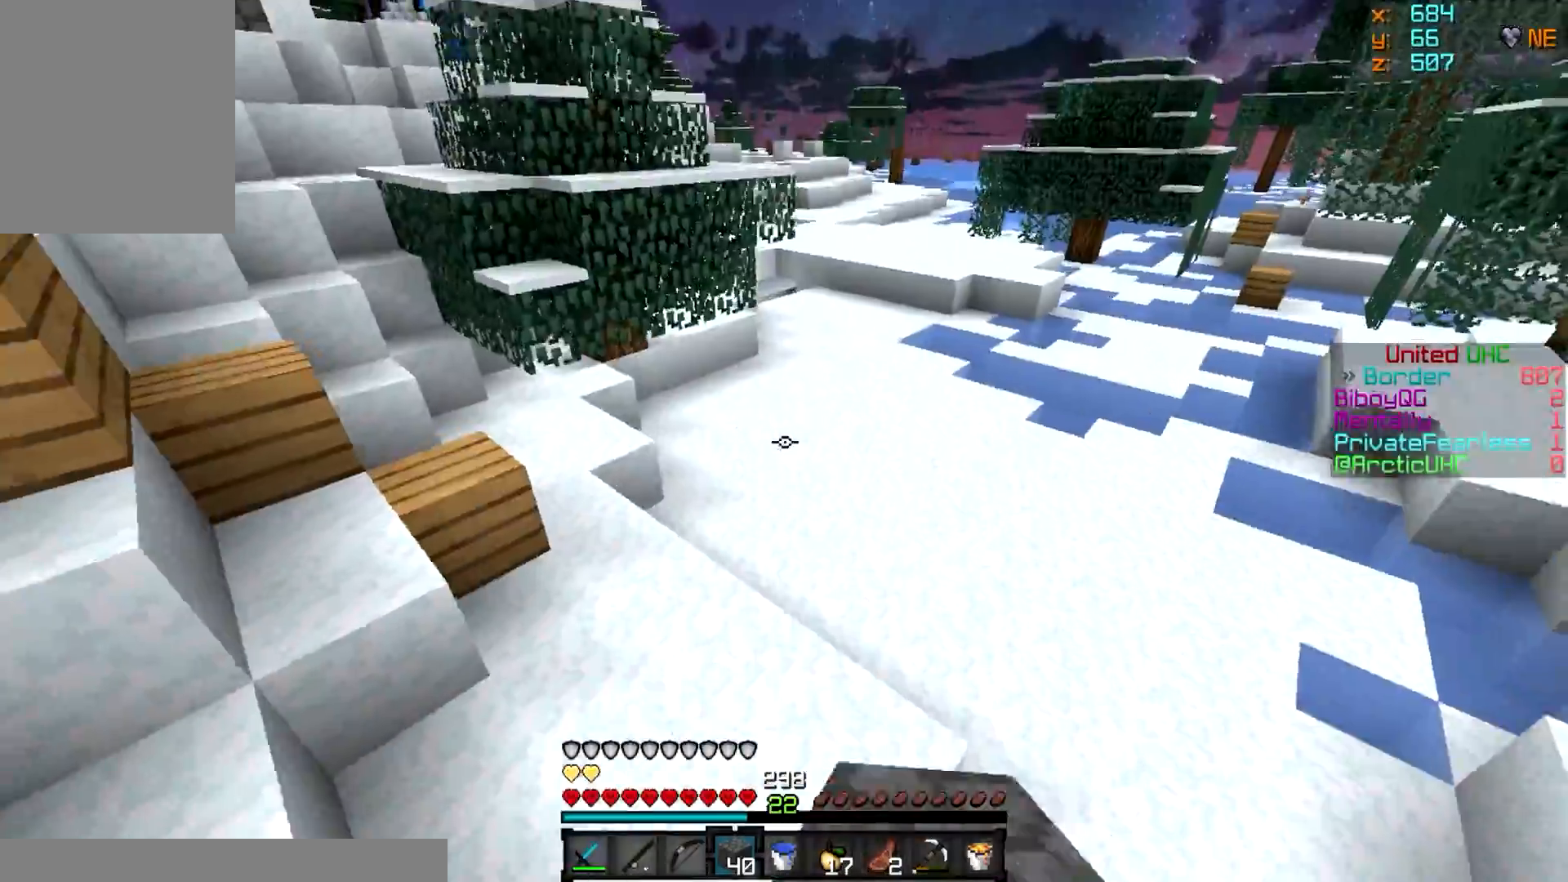
{"keys": ["w"], "mouse": [], "events": []}
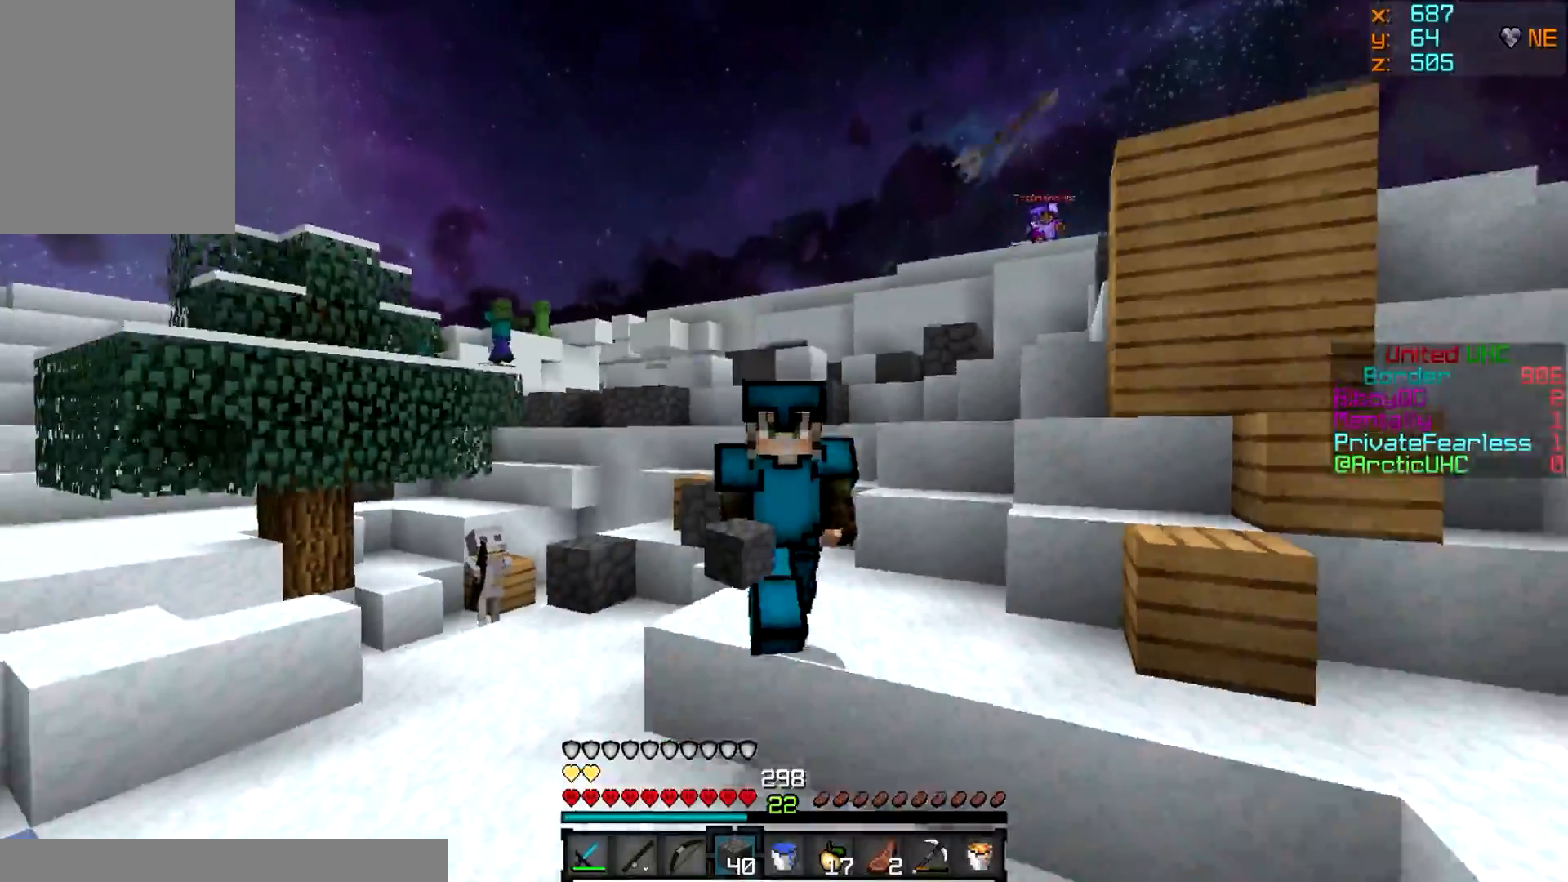
{"keys": ["d", "w"], "mouse": [], "events": [[367, "d", "down"]]}
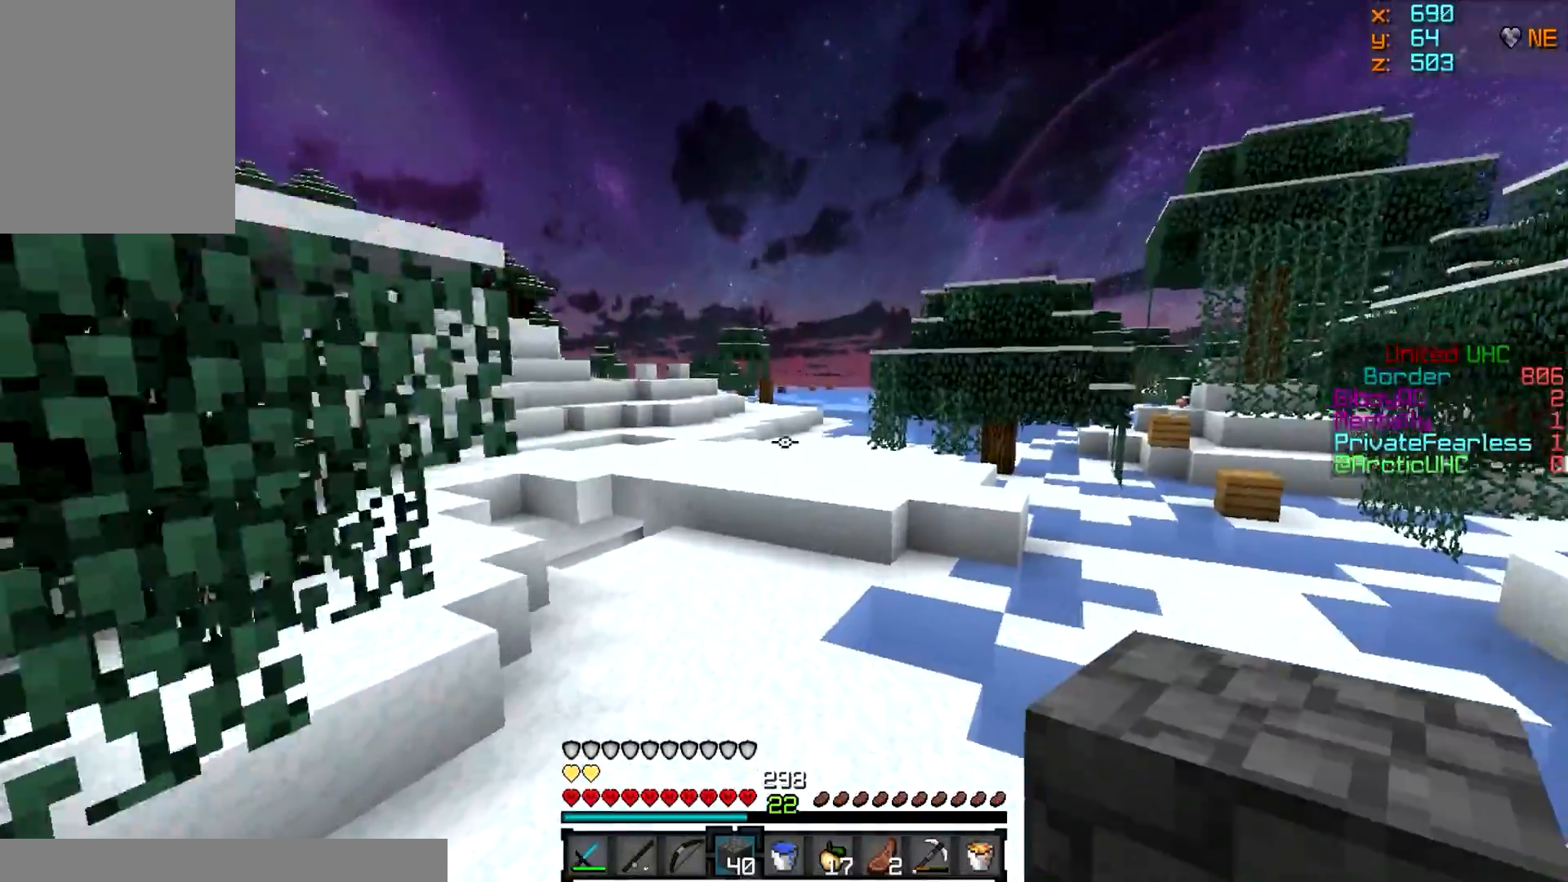
{"keys": ["d", "w"], "mouse": [], "events": [[100, "d", "up"], [483, "d", "down"]]}
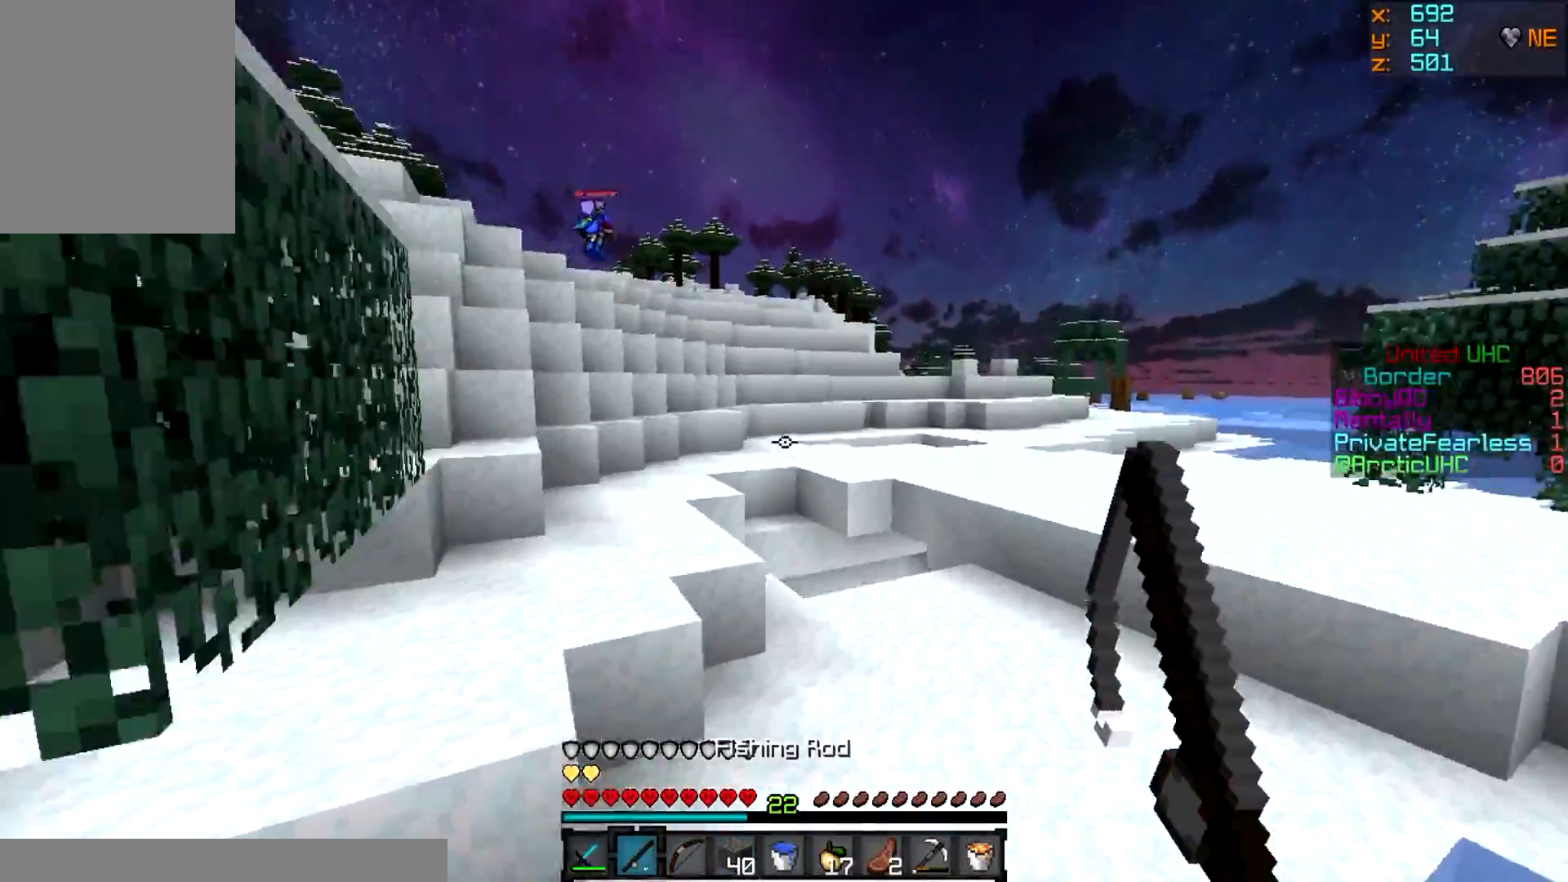
{"keys": ["w"], "mouse": [], "events": [[217, "d", "up"]]}
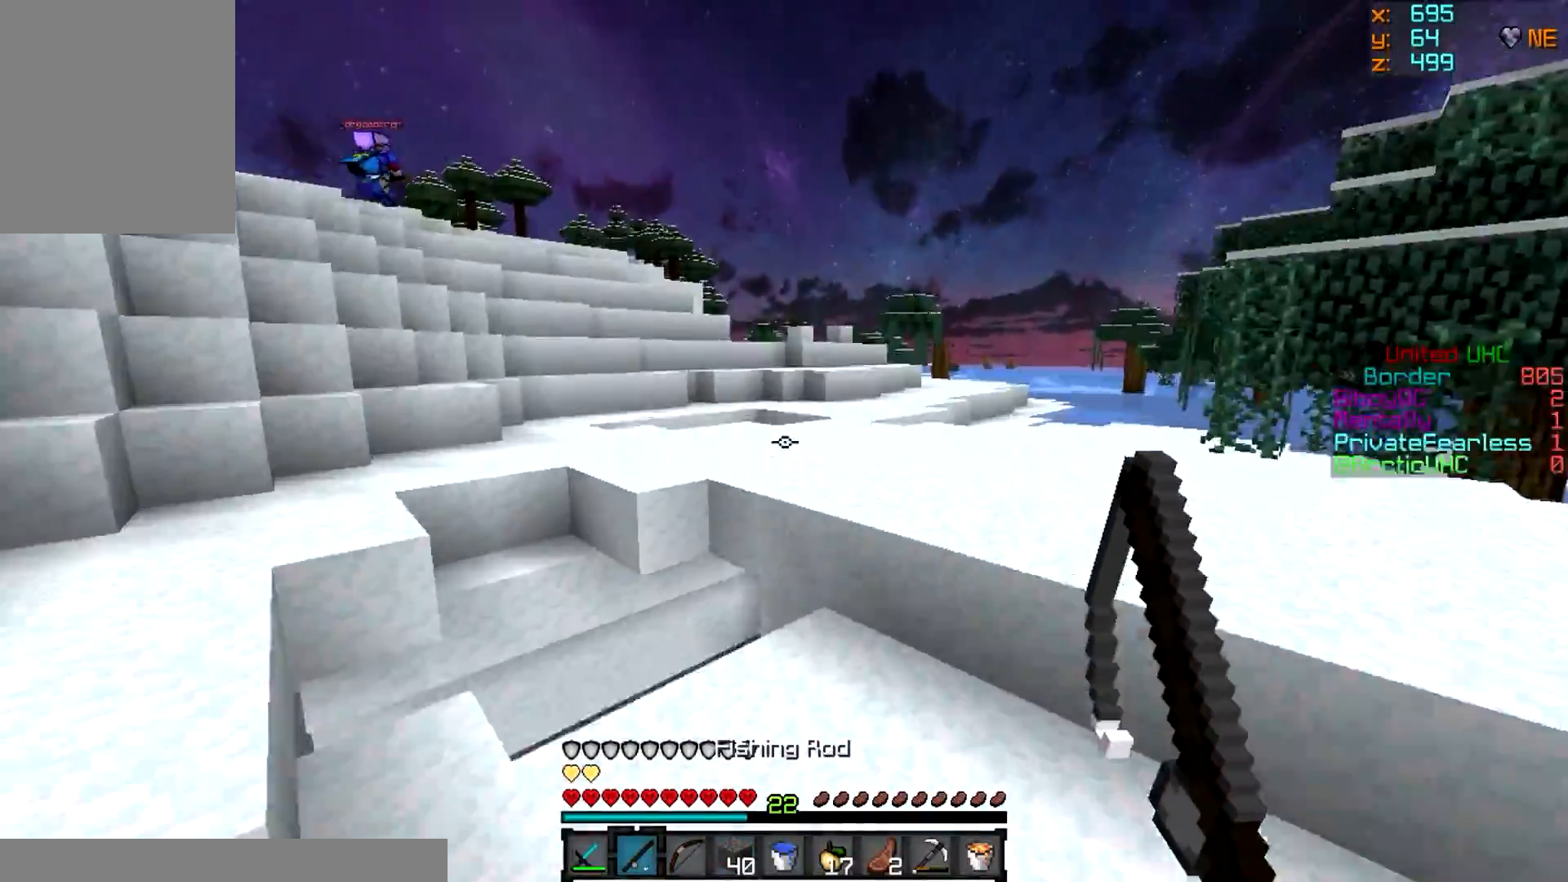
{"keys": ["w"], "mouse": [], "events": []}
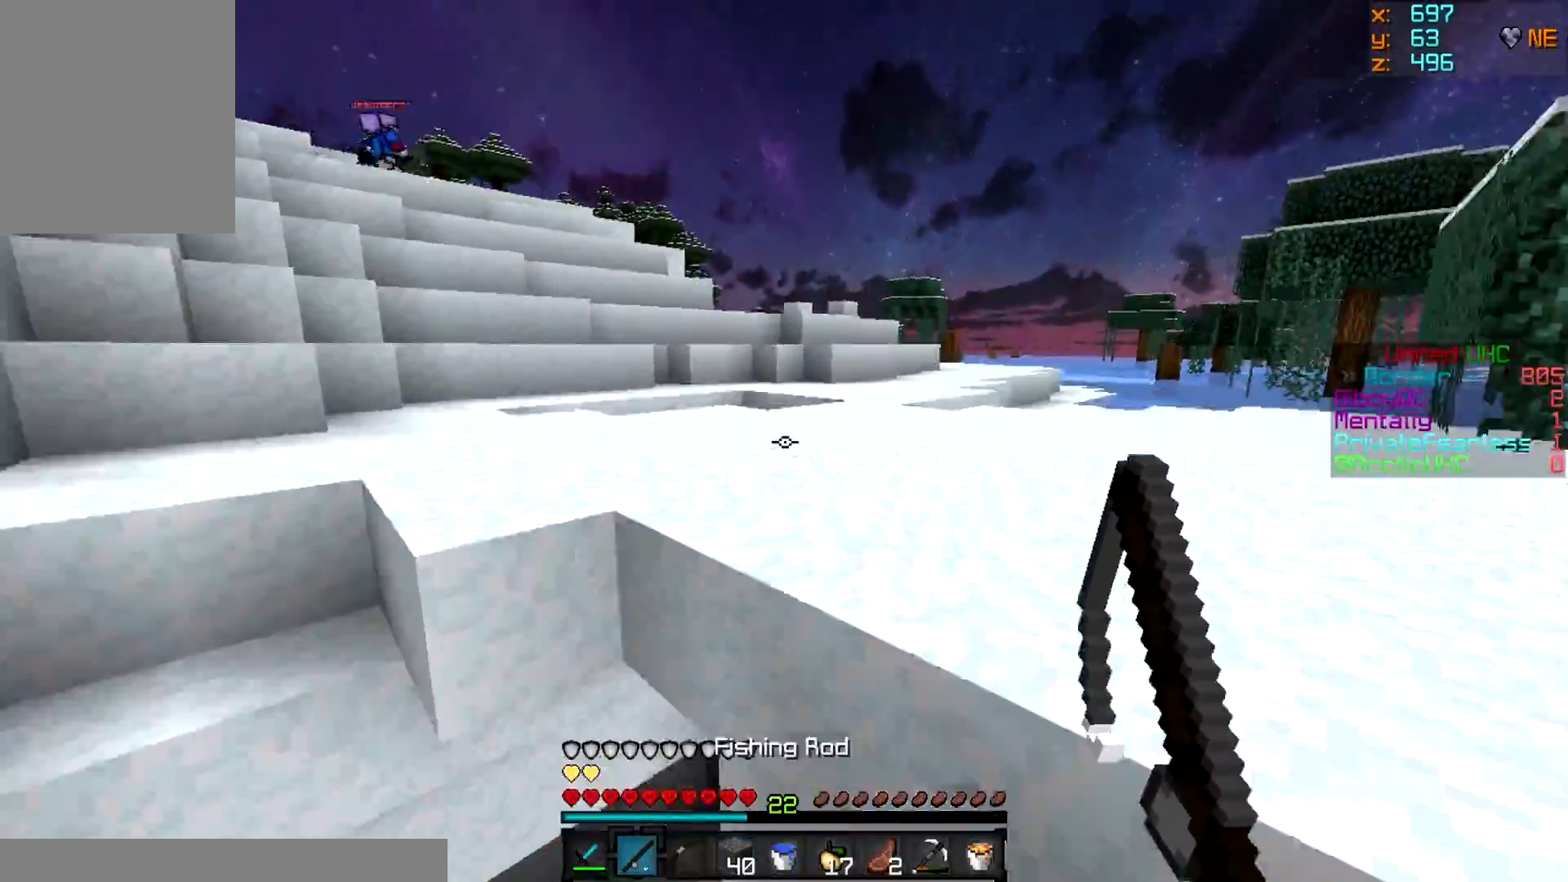
{"keys": ["w"], "mouse": [], "events": []}
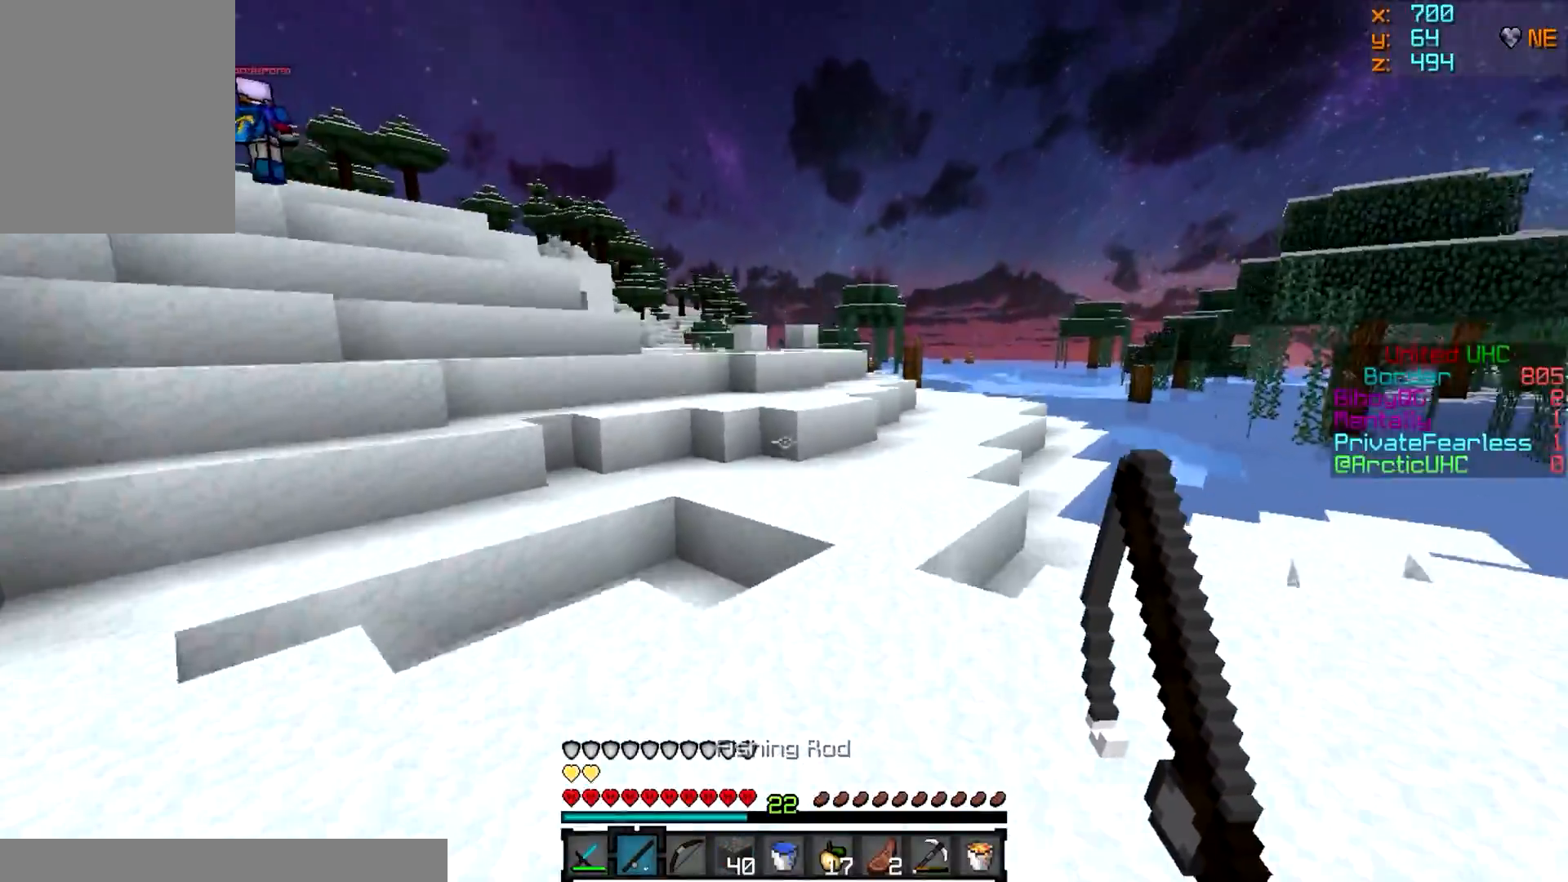
{"keys": ["d", "w"], "mouse": [], "events": [[216, "d", "down"], [350, "d", "up"], [417, "d", "down"]]}
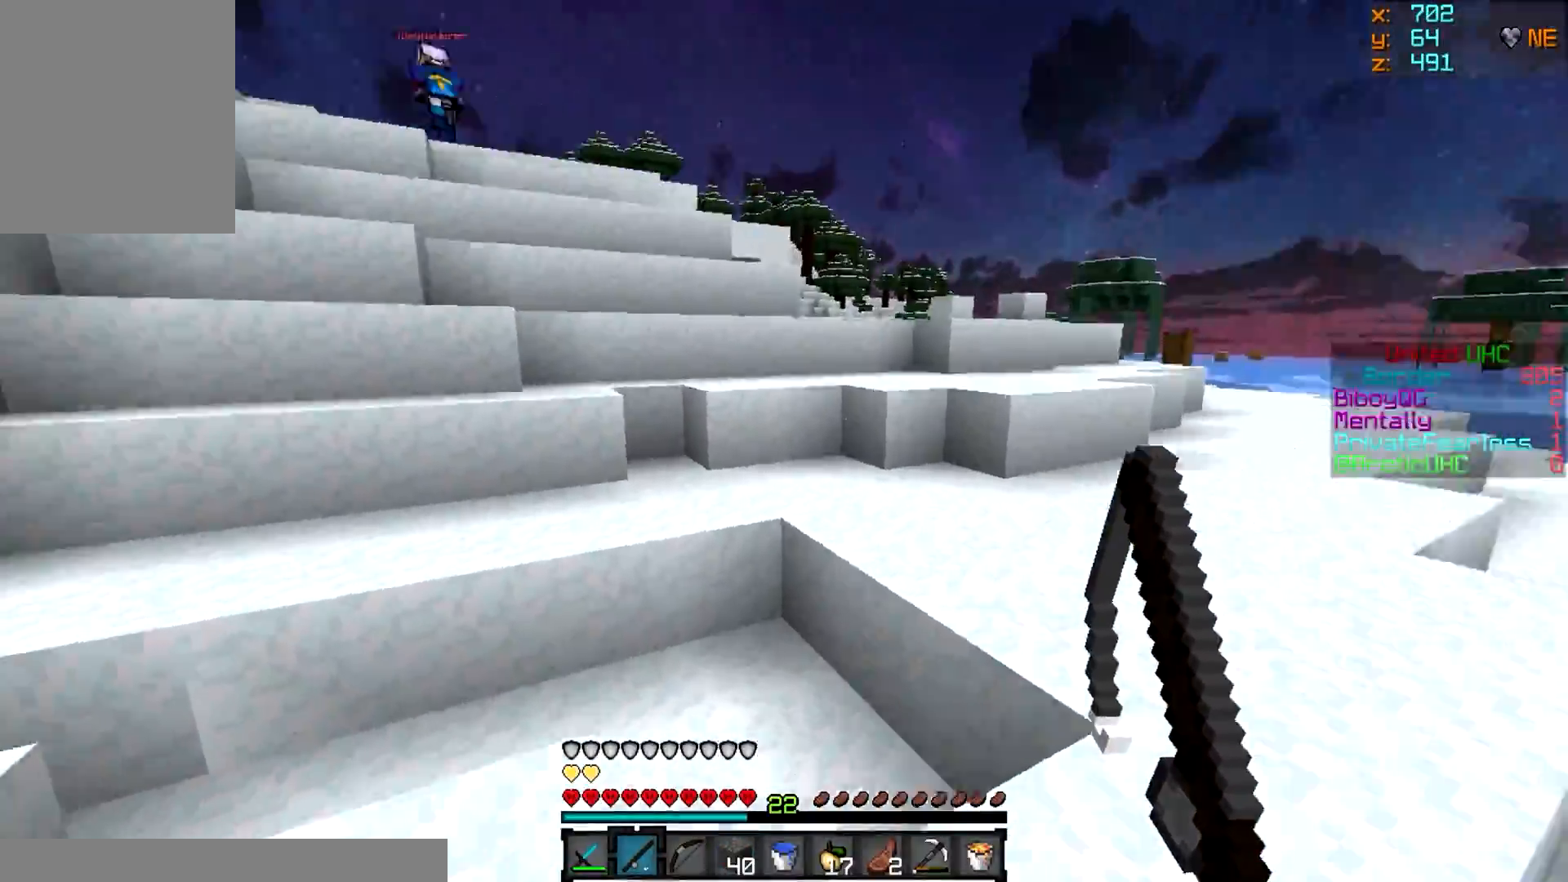
{"keys": ["d", "w"], "mouse": [], "events": [[33, "d", "up"], [117, "d", "down"], [300, "d", "up"], [417, "d", "down"]]}
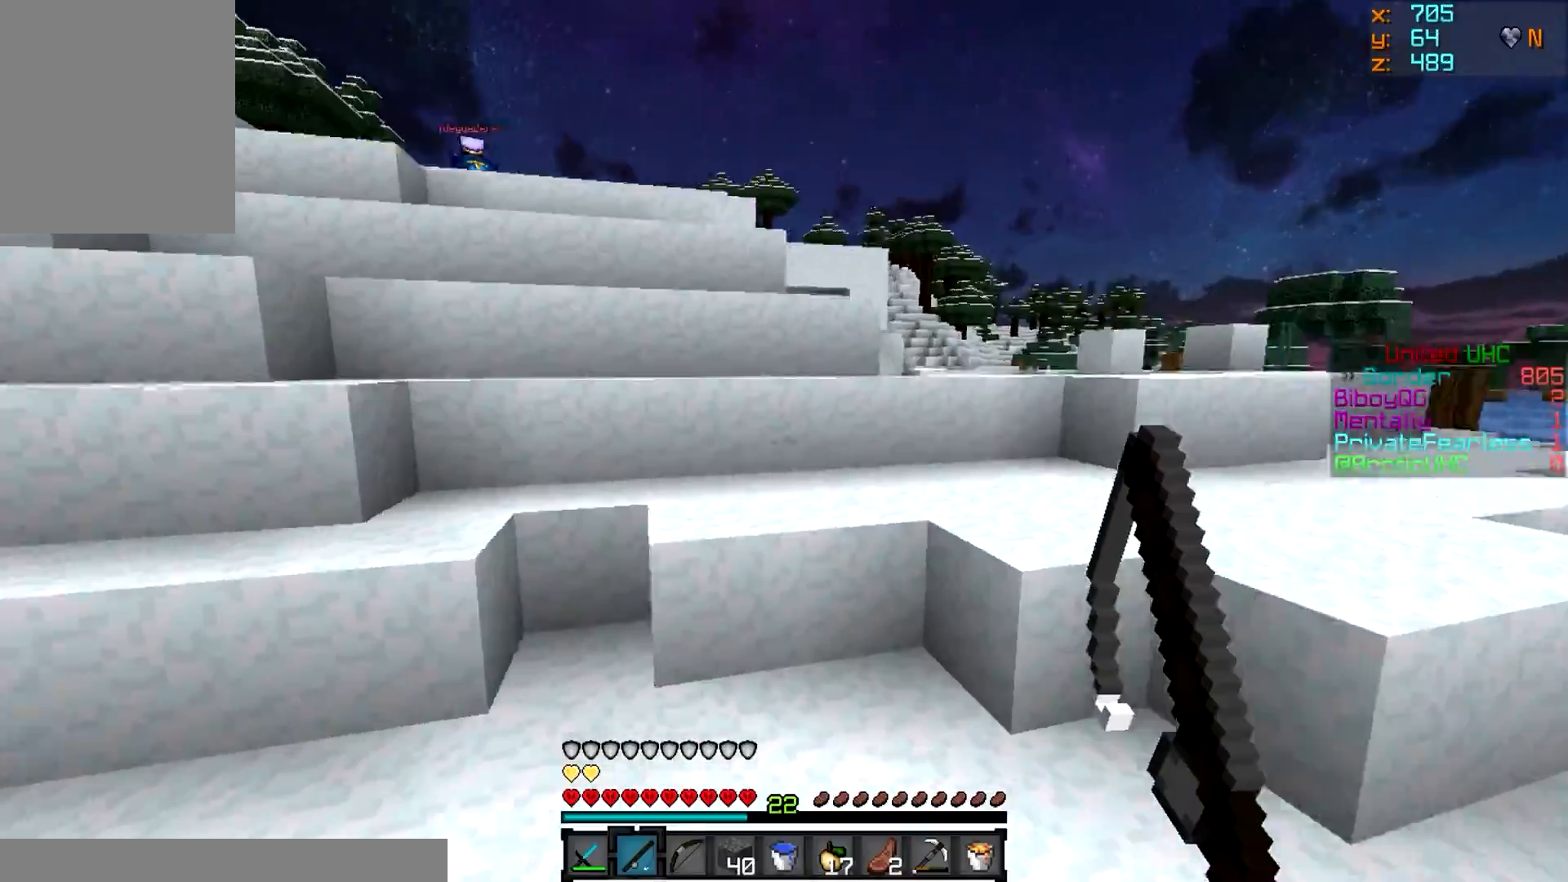
{"keys": ["w"], "mouse": [], "events": [[450, "d", "up"]]}
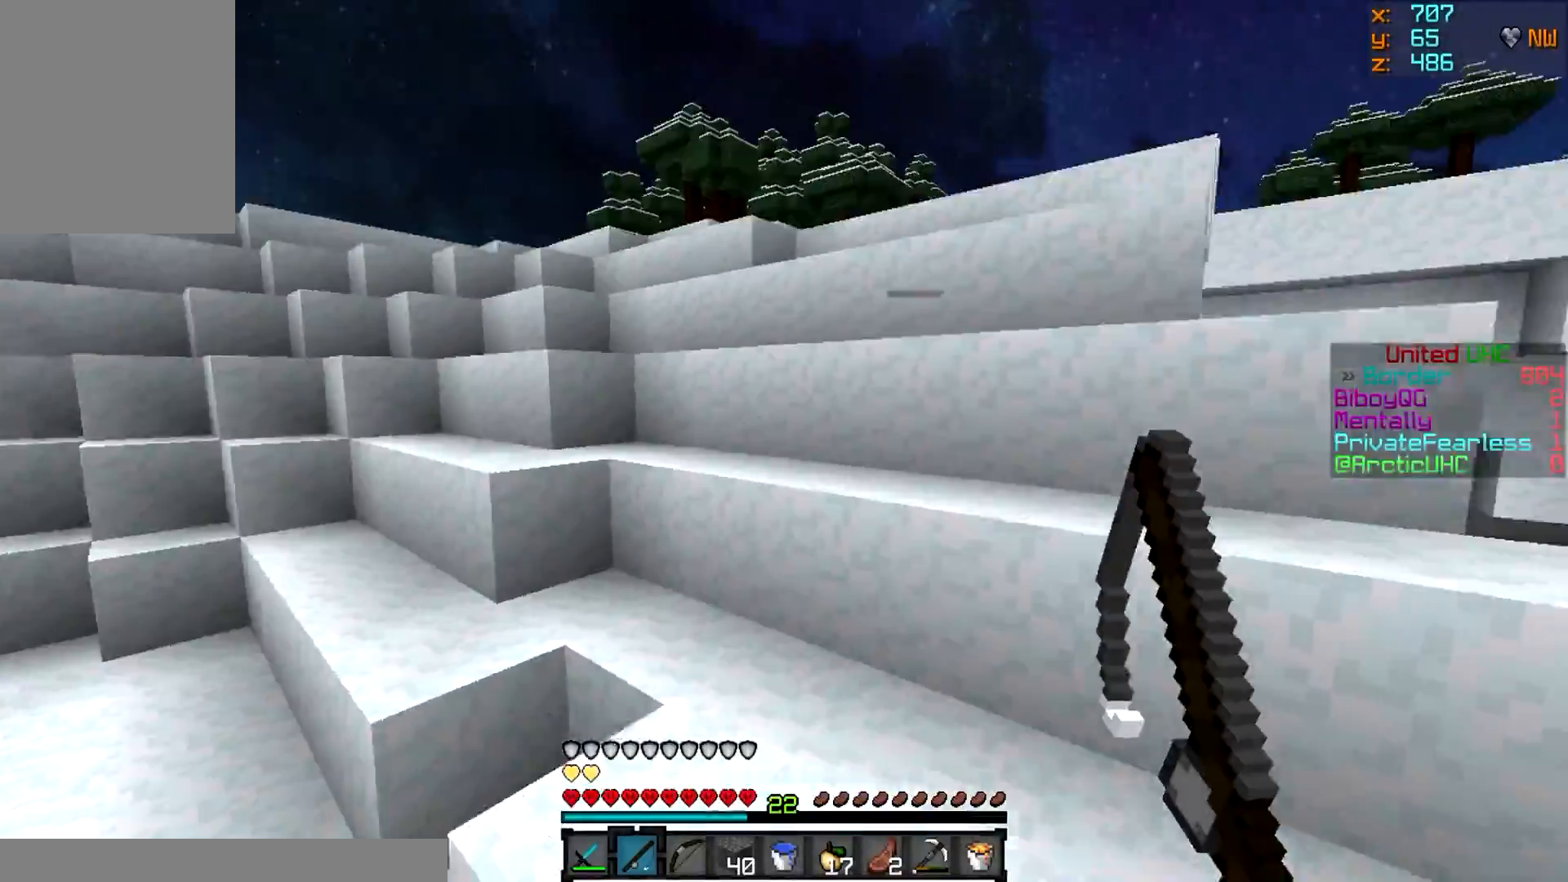
{"keys": ["w"], "mouse": [], "events": [[217, "a", "down"], [484, "a", "up"]]}
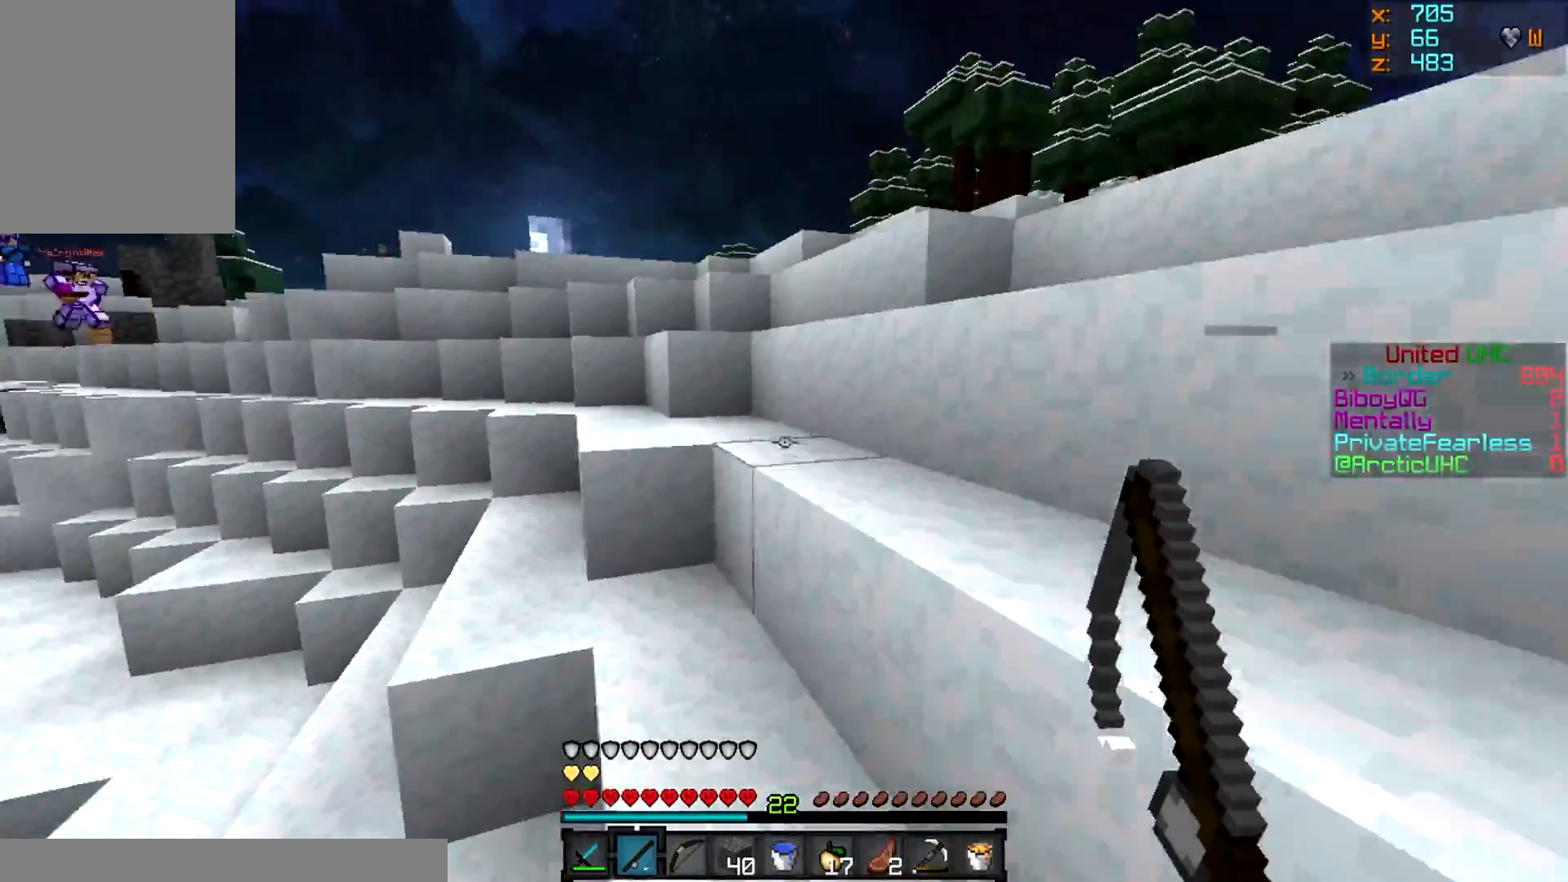
{"keys": ["w"], "mouse": [], "events": []}
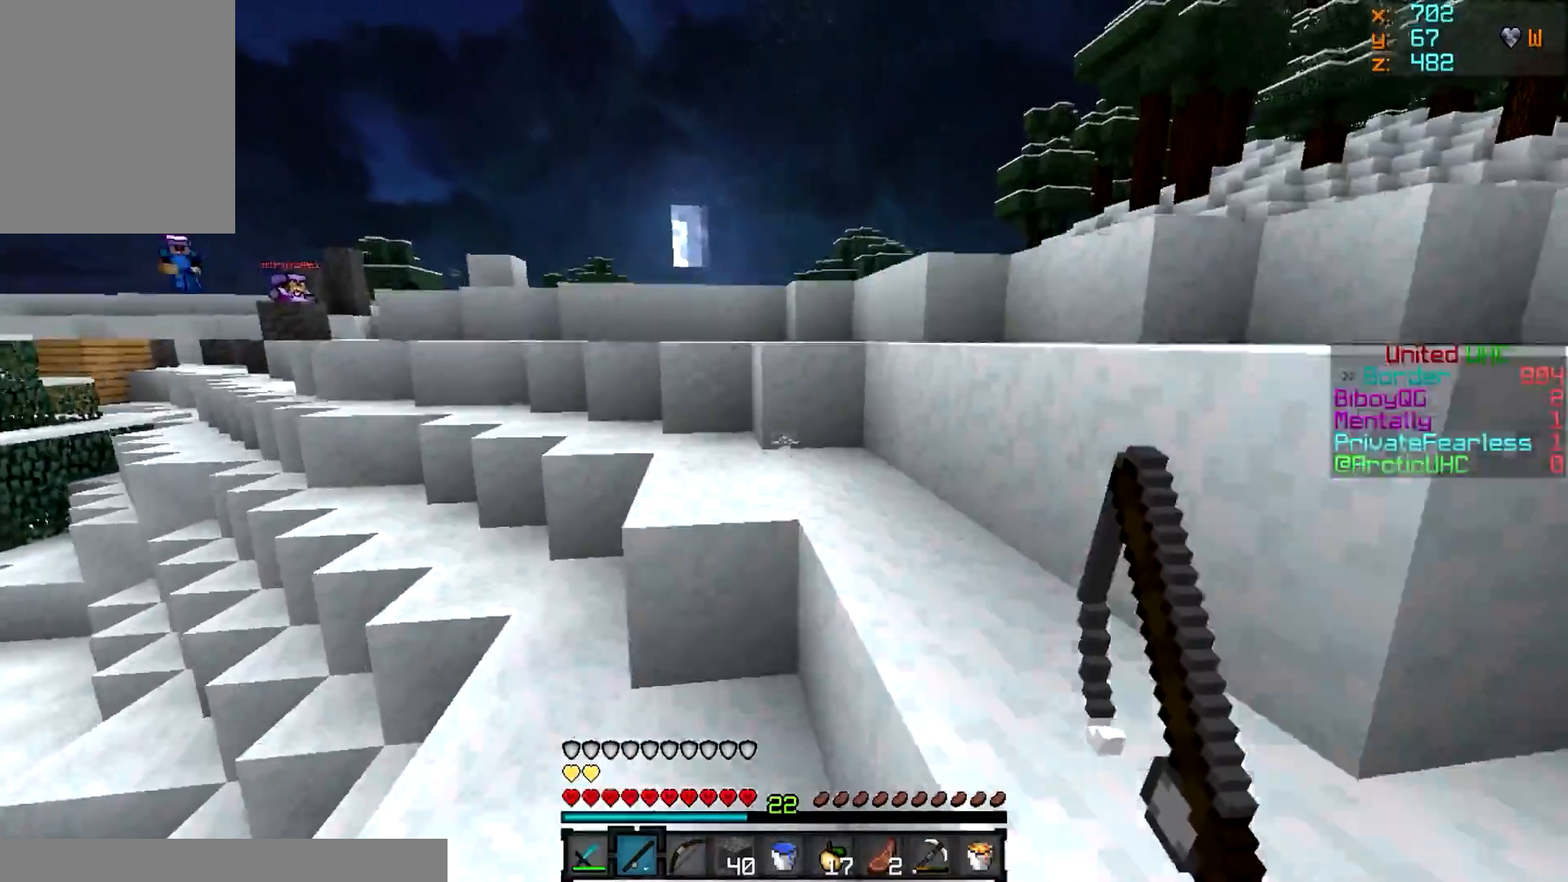
{"keys": ["w"], "mouse": [], "events": [[167, "d", "down"], [450, "d", "up"]]}
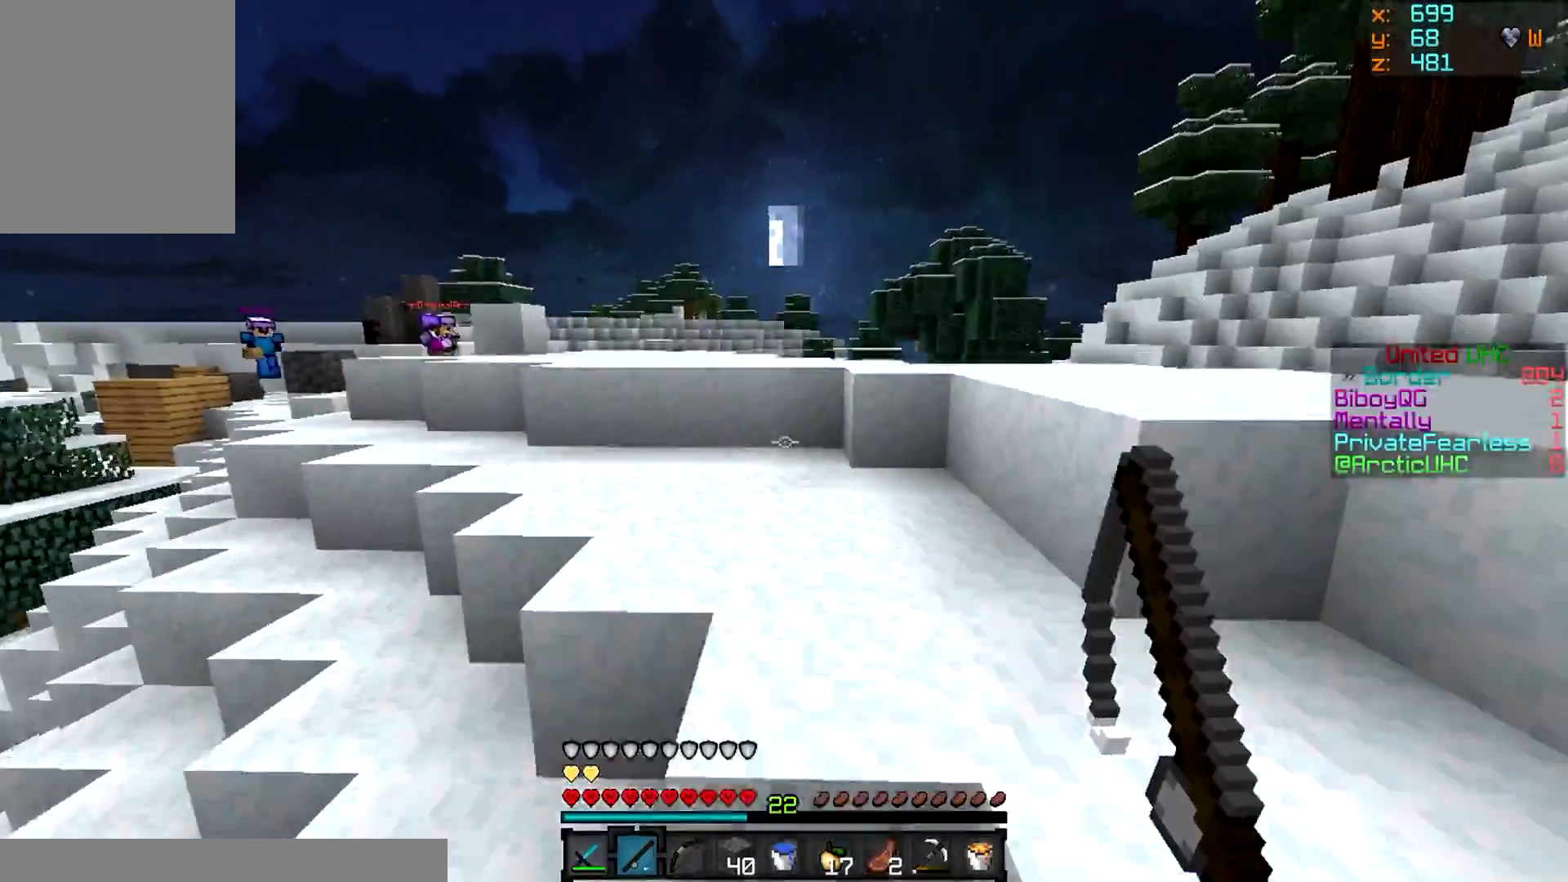
{"keys": ["d", "w"], "mouse": [], "events": [[16, "a", "down"], [150, "a", "up"], [317, "d", "down"]]}
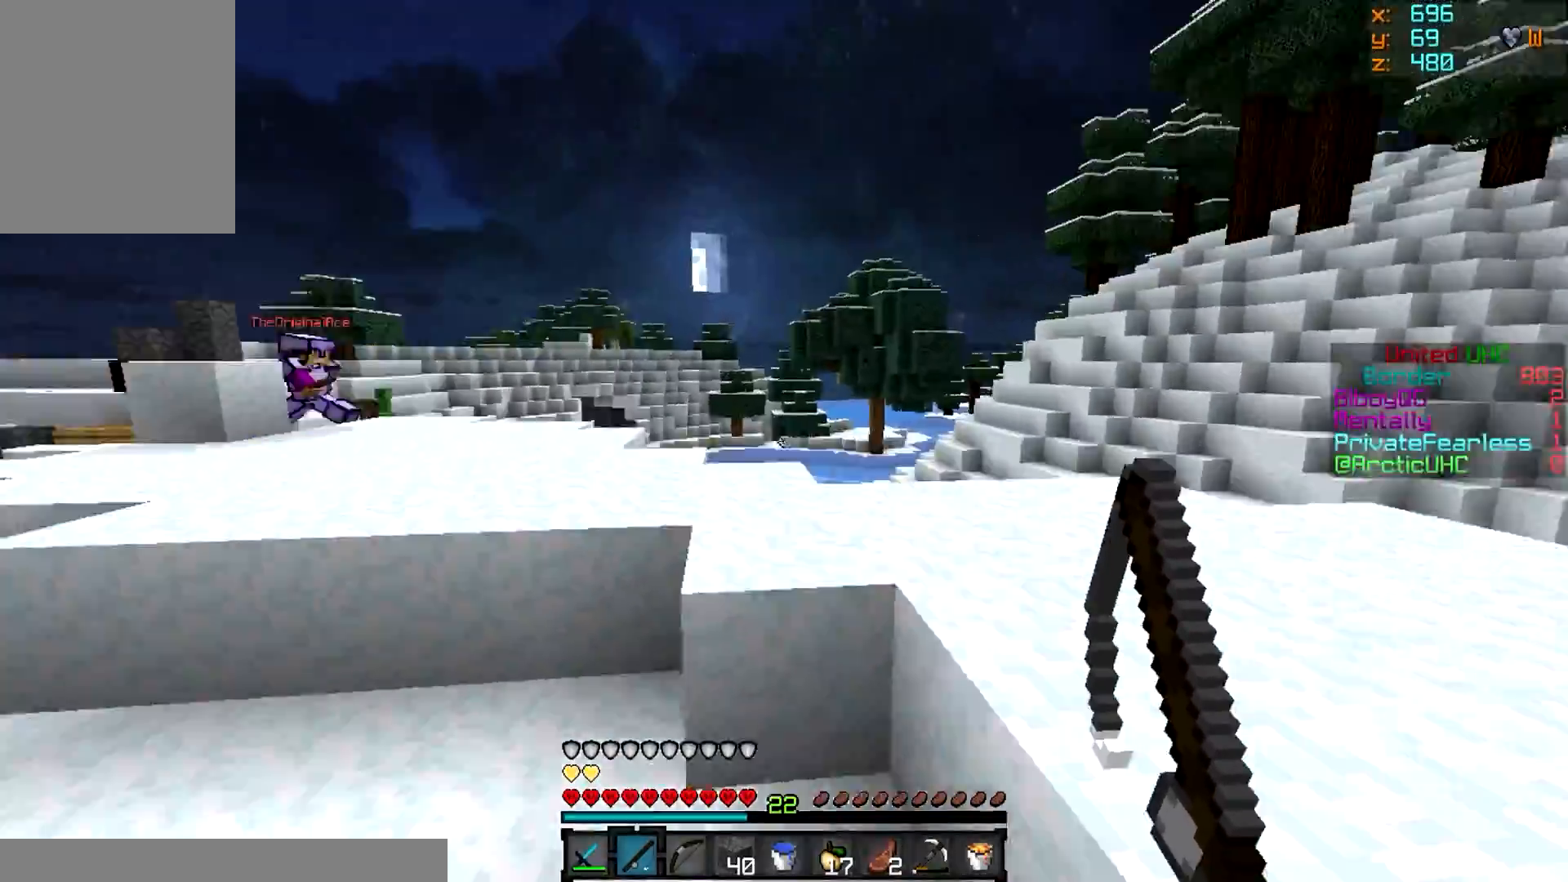
{"keys": ["d", "w"], "mouse": [], "events": [[184, "d", "up"], [367, "d", "down"]]}
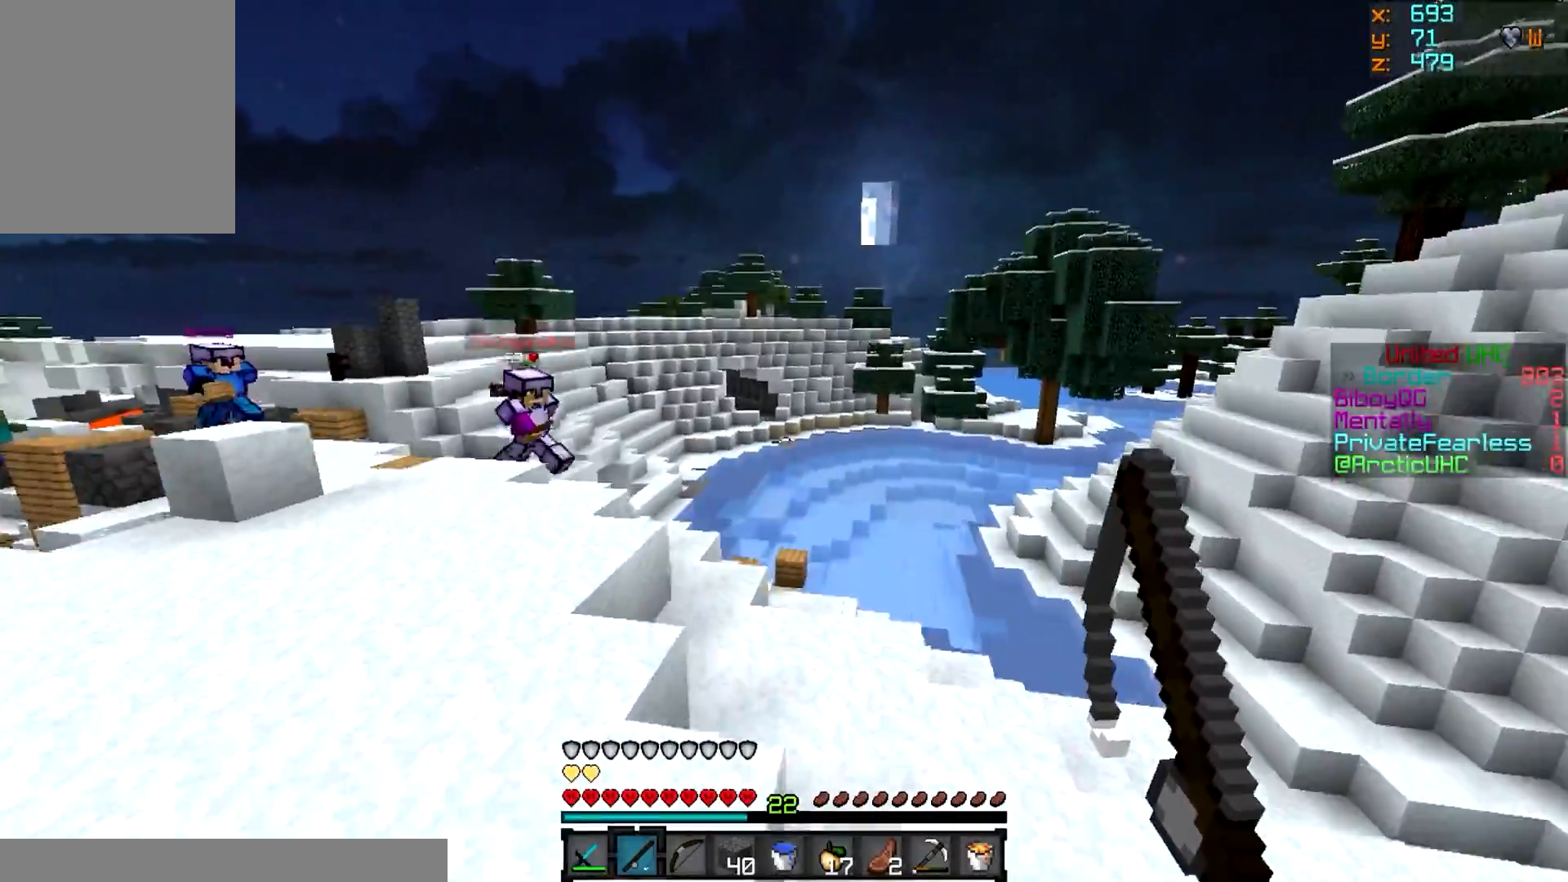
{"keys": ["w"], "mouse": ["right"], "events": [[33, "d", "up"], [450, "mouse_right", "down"]]}
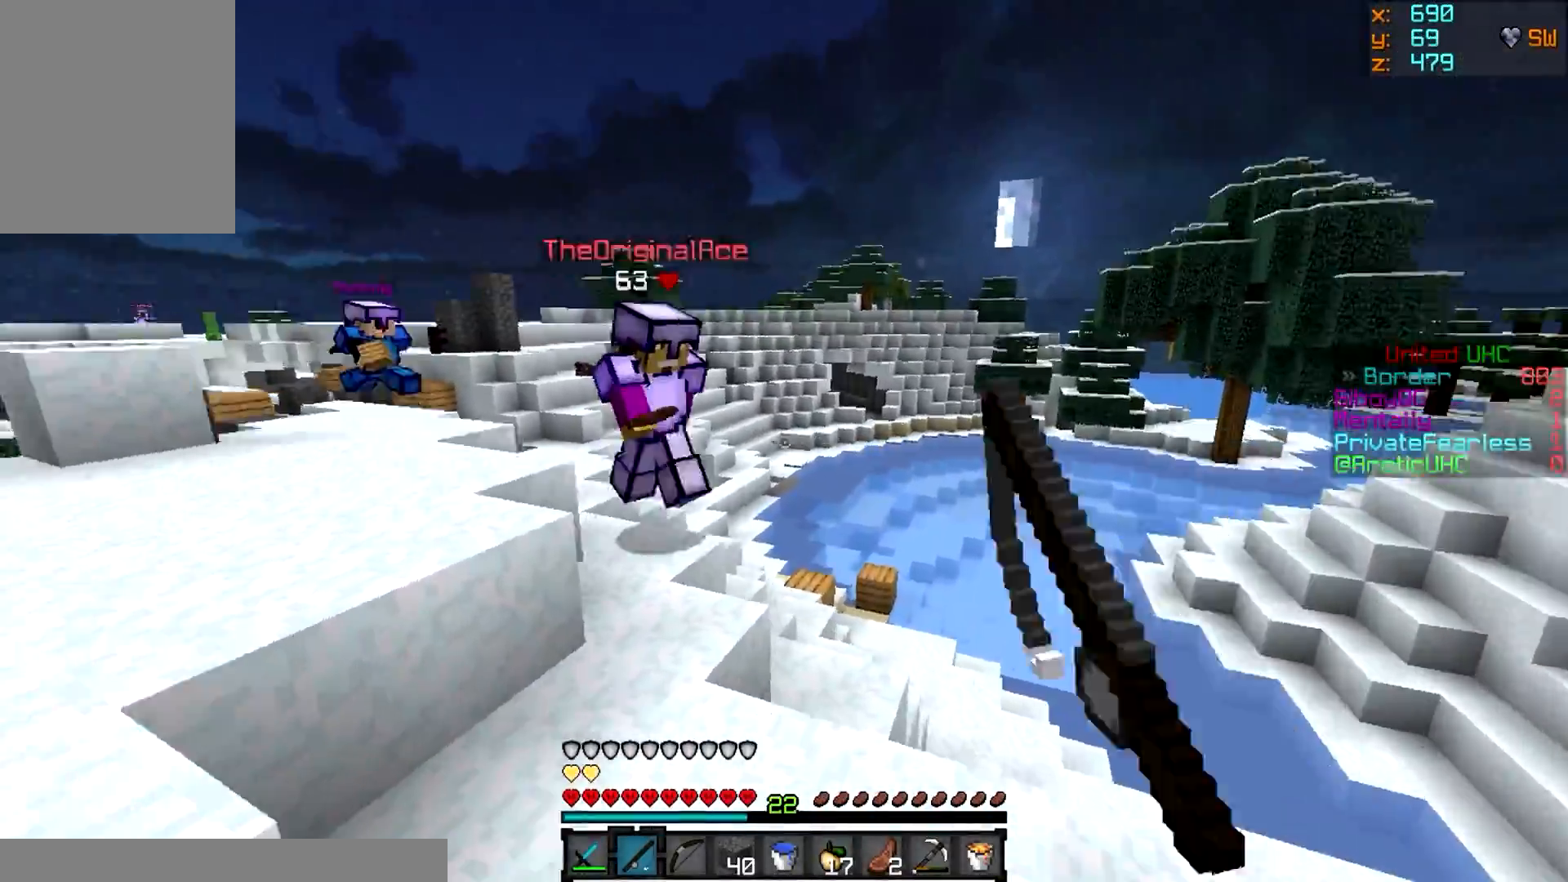
{"keys": ["w"], "mouse": ["left"], "events": [[100, "mouse_right", "up"], [117, "mouse_left", "down"], [234, "mouse_left", "up"], [250, "mouse_left", "down"], [450, "mouse_left", "up"], [467, "mouse_left", "down"]]}
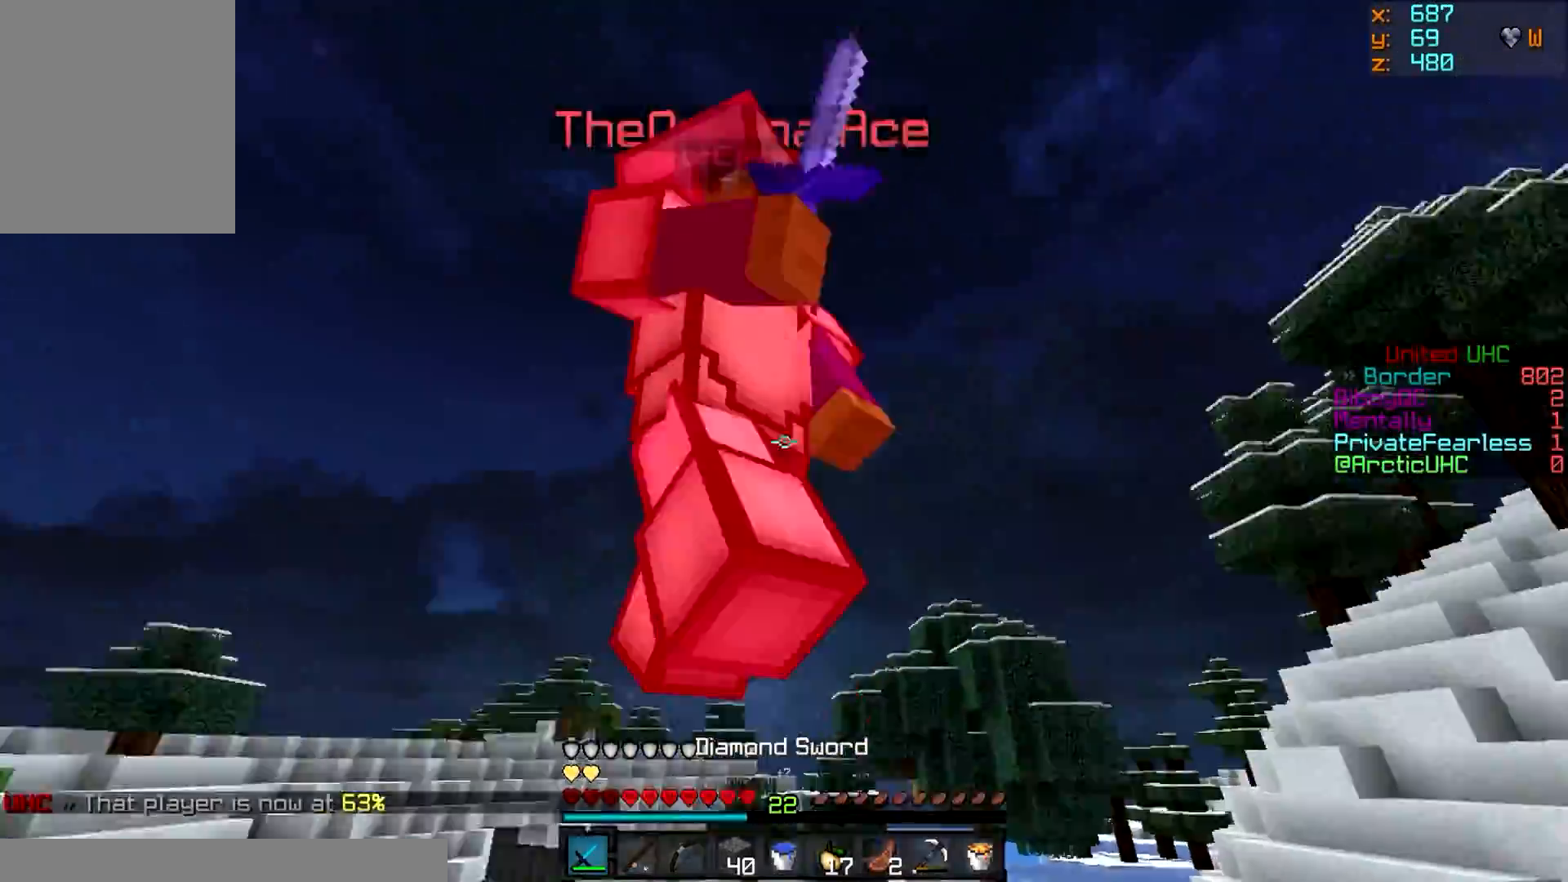
{"keys": ["w"], "mouse": ["left"], "events": [[66, "mouse_left", "up"], [83, "mouse_left", "down"], [183, "mouse_left", "up"], [200, "mouse_left", "down"]]}
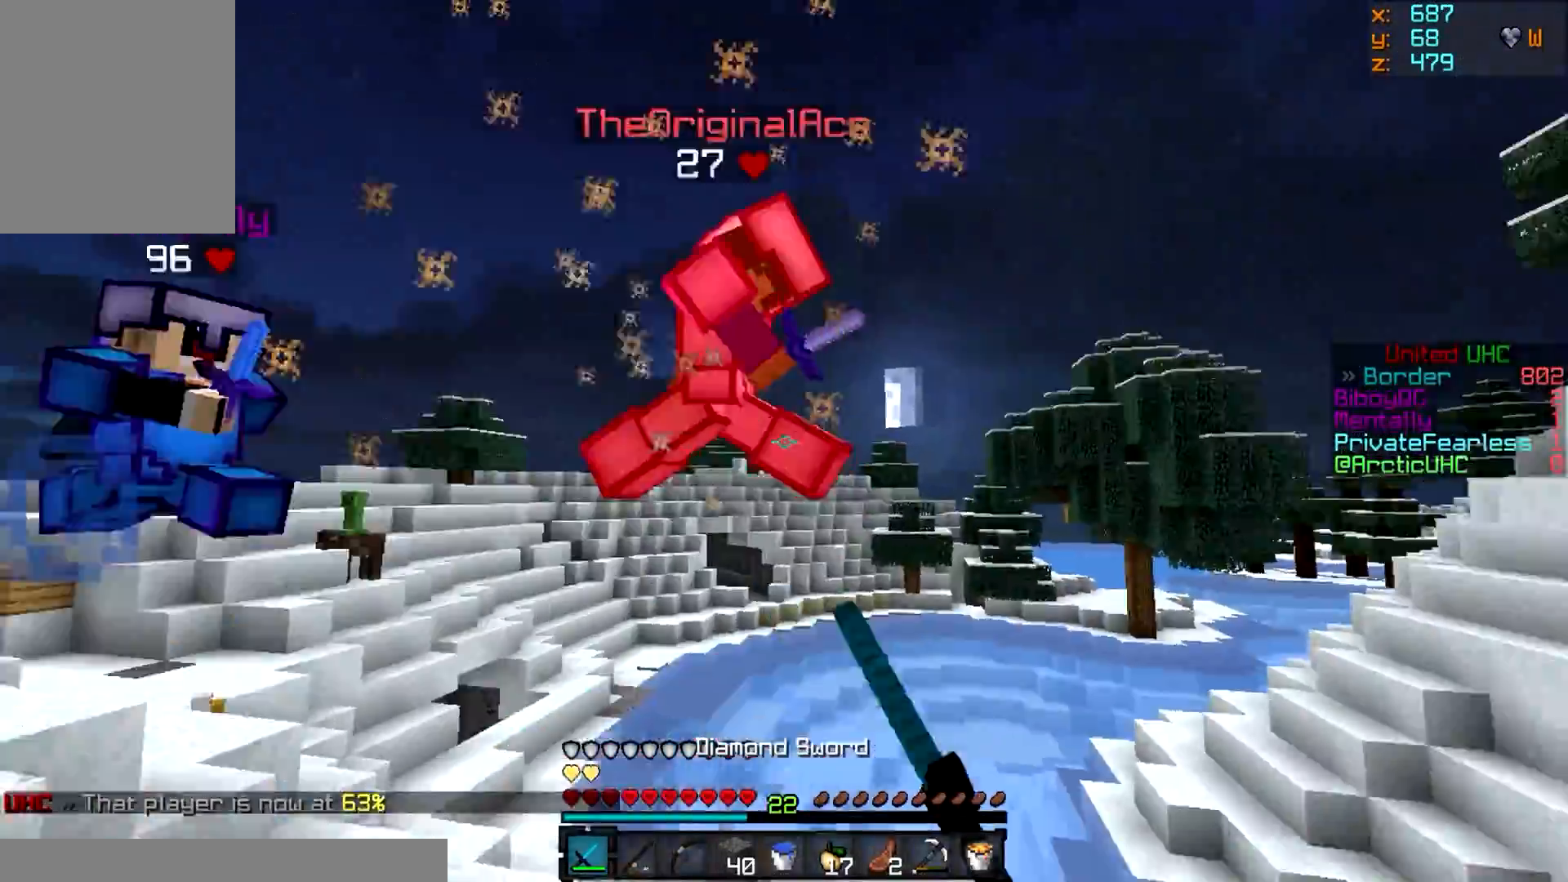
{"keys": ["w"], "mouse": [], "events": [[17, "mouse_left", "up"], [33, "mouse_left", "down"], [150, "mouse_left", "up"], [167, "mouse_left", "down"], [184, "mouse_right", "down"], [350, "mouse_right", "up"], [450, "mouse_left", "up"]]}
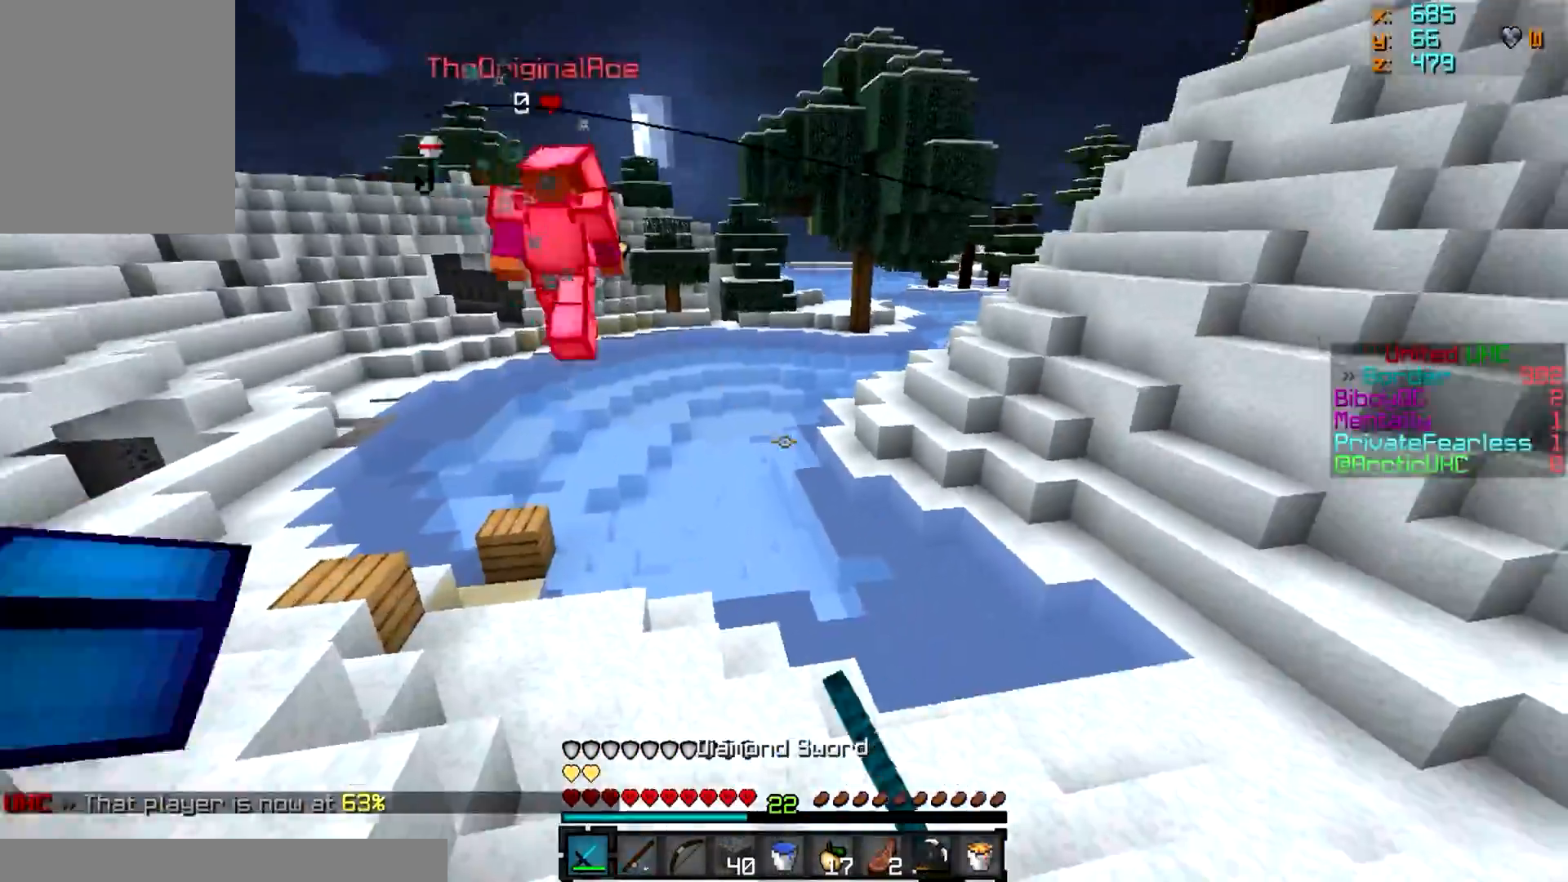
{"keys": ["w"], "mouse": [], "events": []}
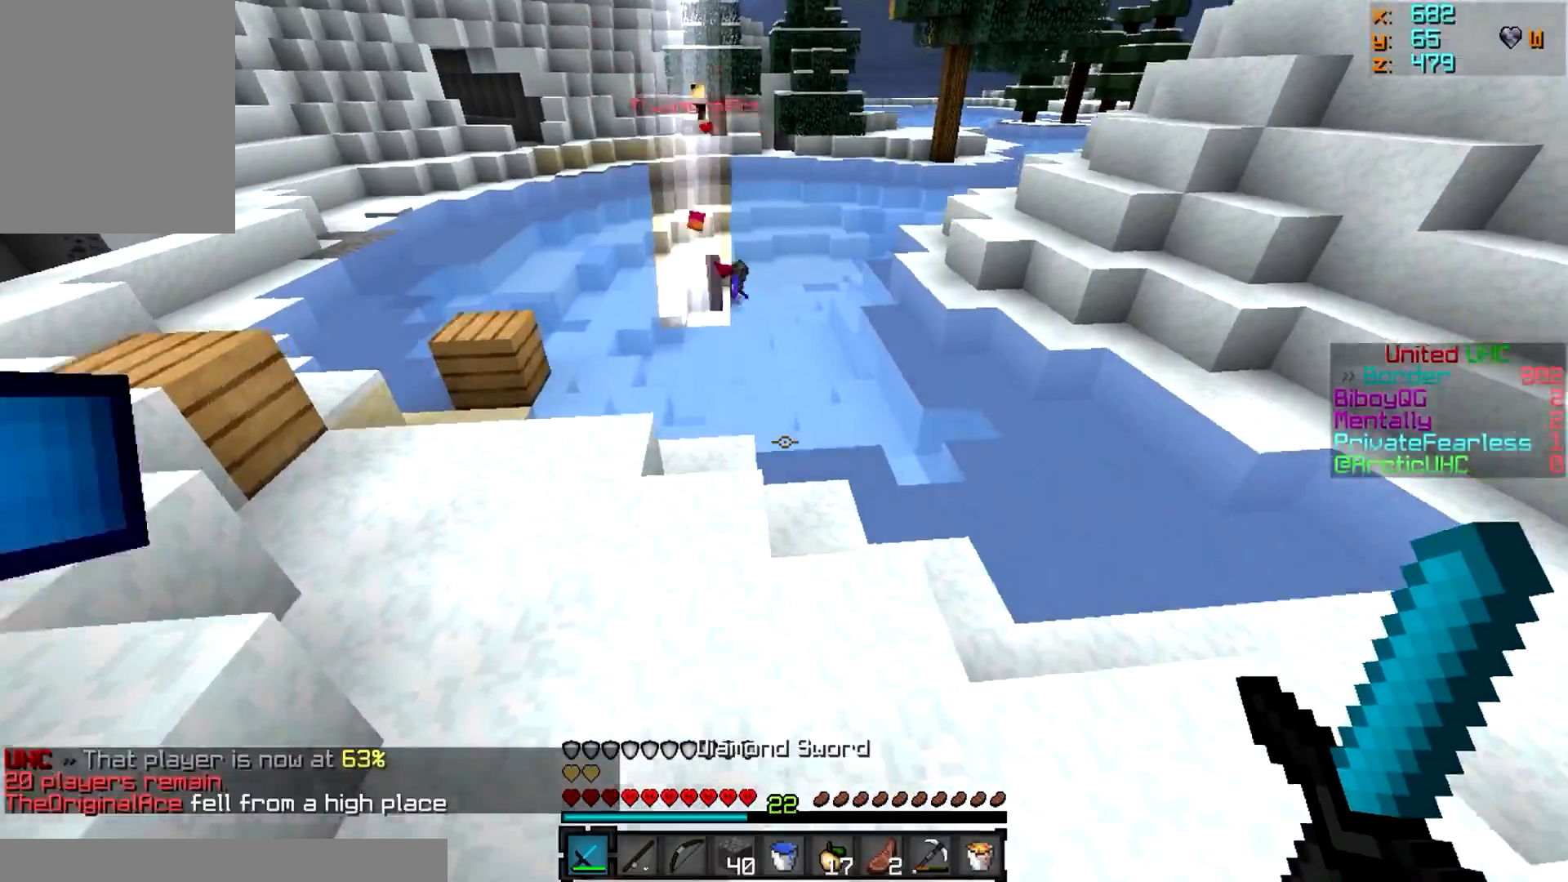
{"keys": ["w"], "mouse": [], "events": []}
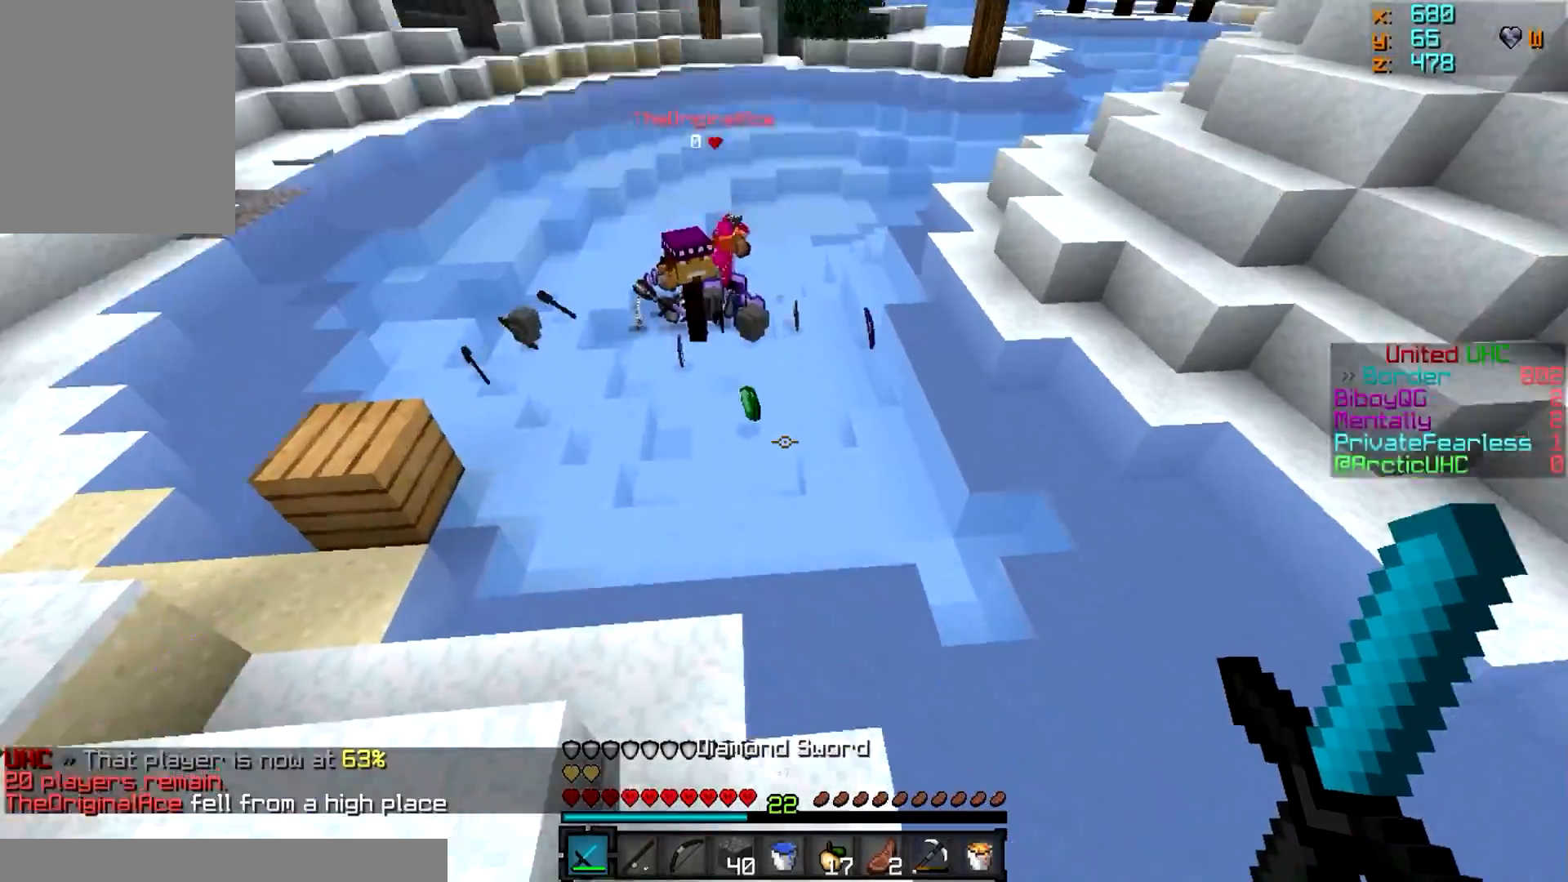
{"keys": ["a", "w"], "mouse": [], "events": [[83, "mouse_right", "down"], [250, "mouse_right", "up"], [417, "a", "down"]]}
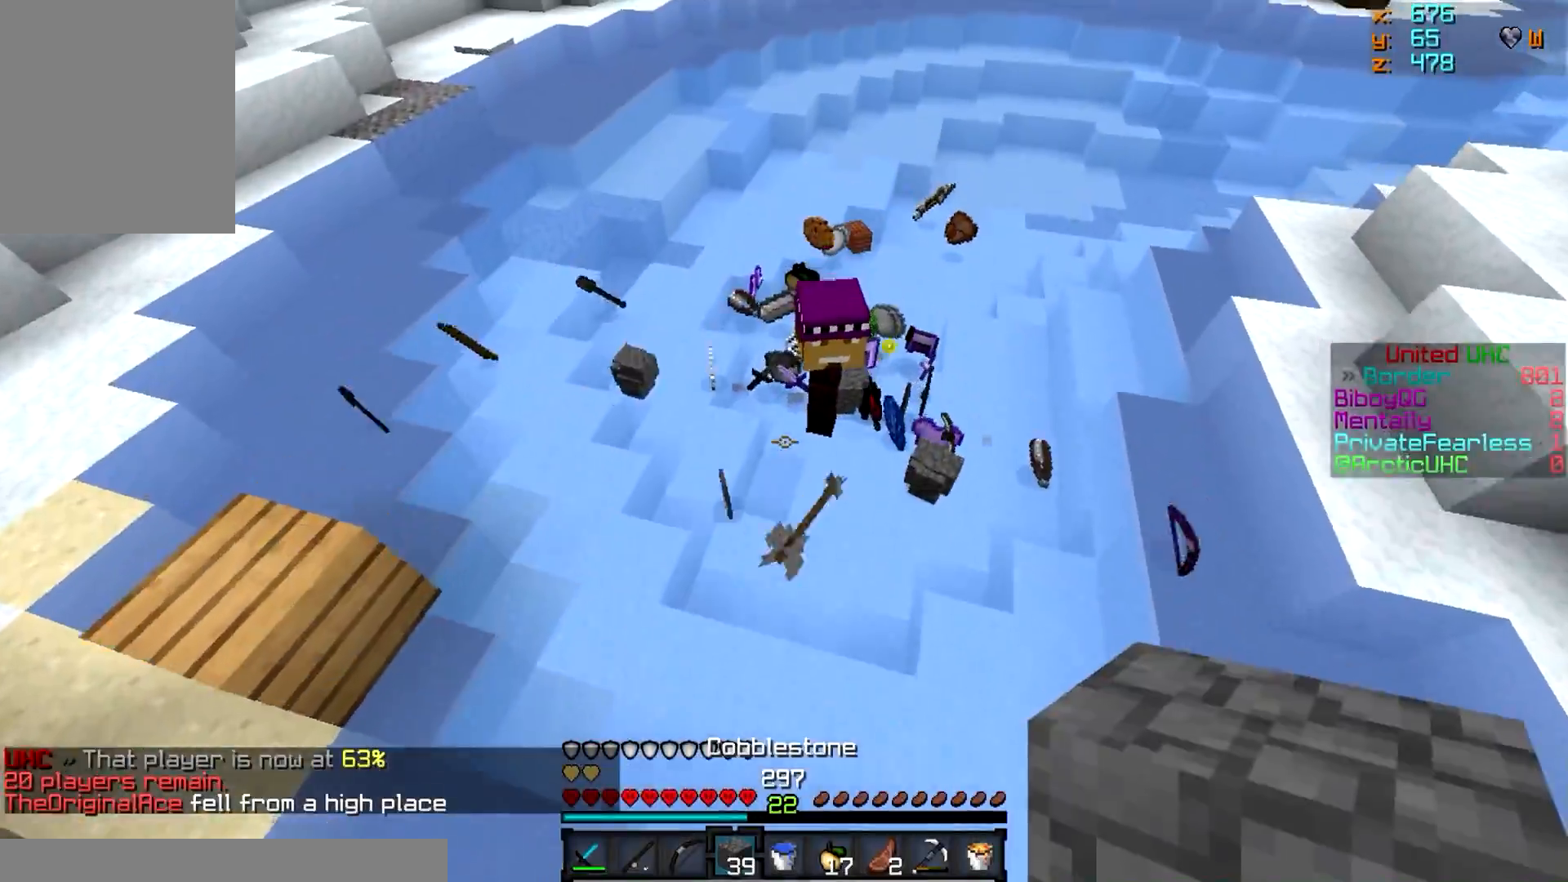
{"keys": ["a", "w"], "mouse": [], "events": [[67, "a", "up"], [267, "a", "down"]]}
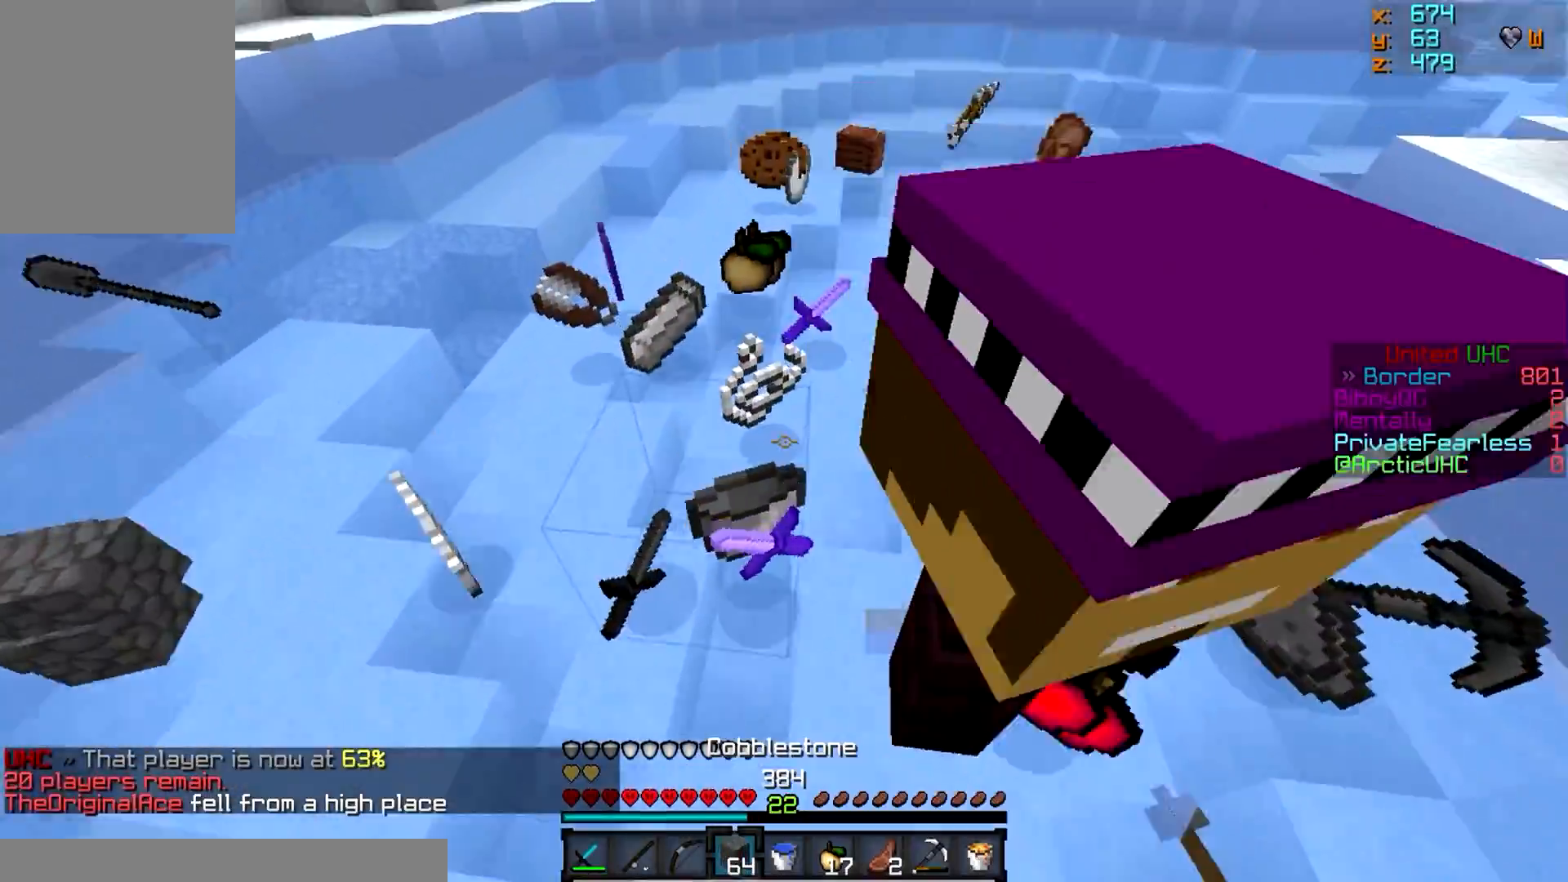
{"keys": ["w"], "mouse": [], "events": [[183, "a", "up"]]}
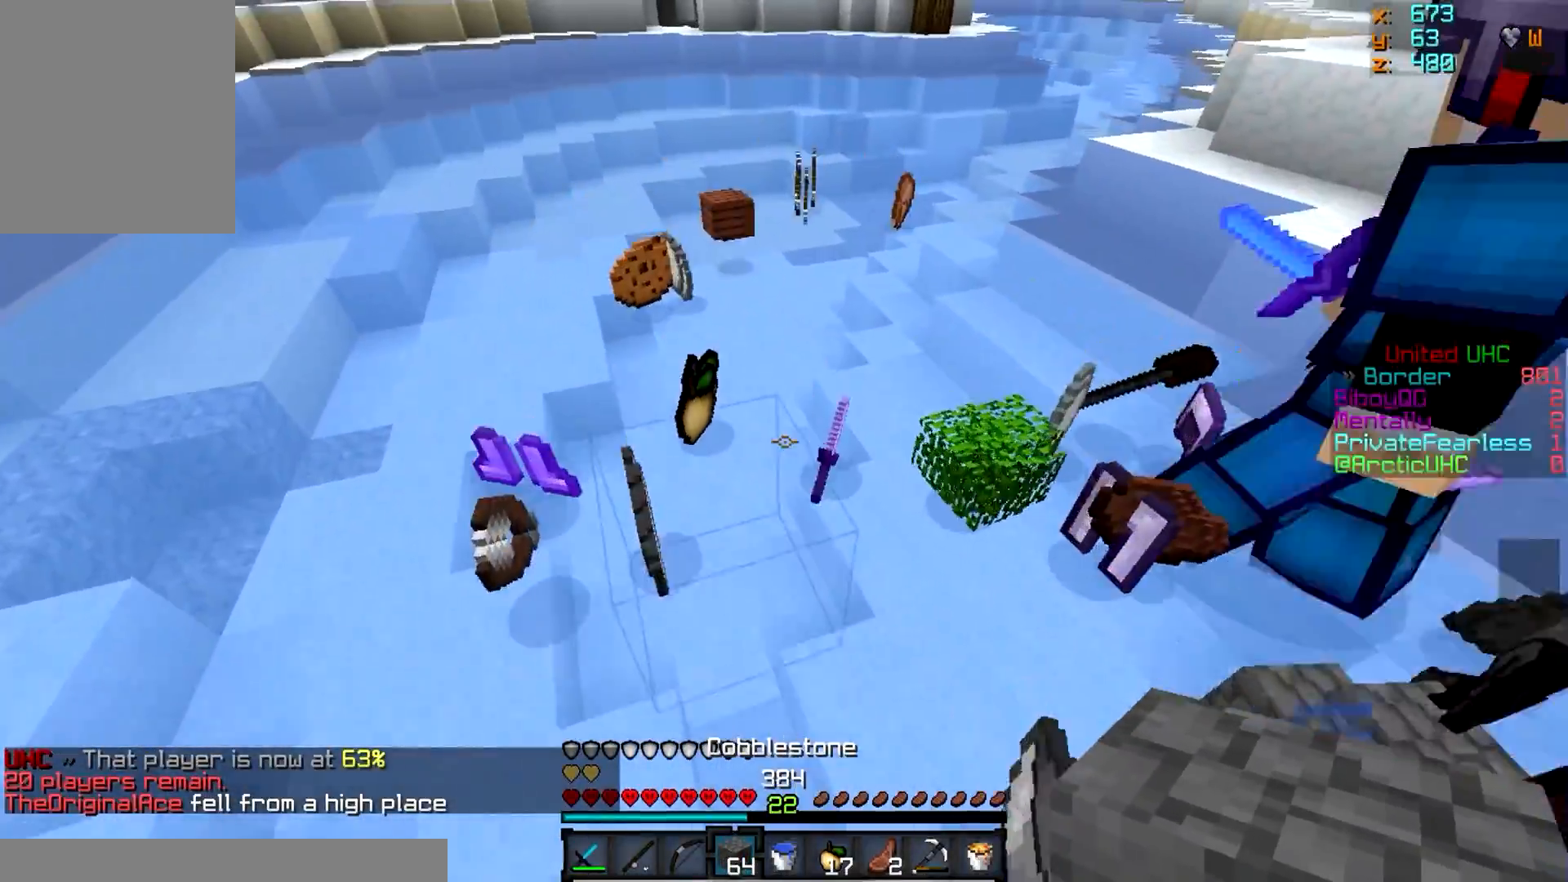
{"keys": ["a", "w"], "mouse": []}